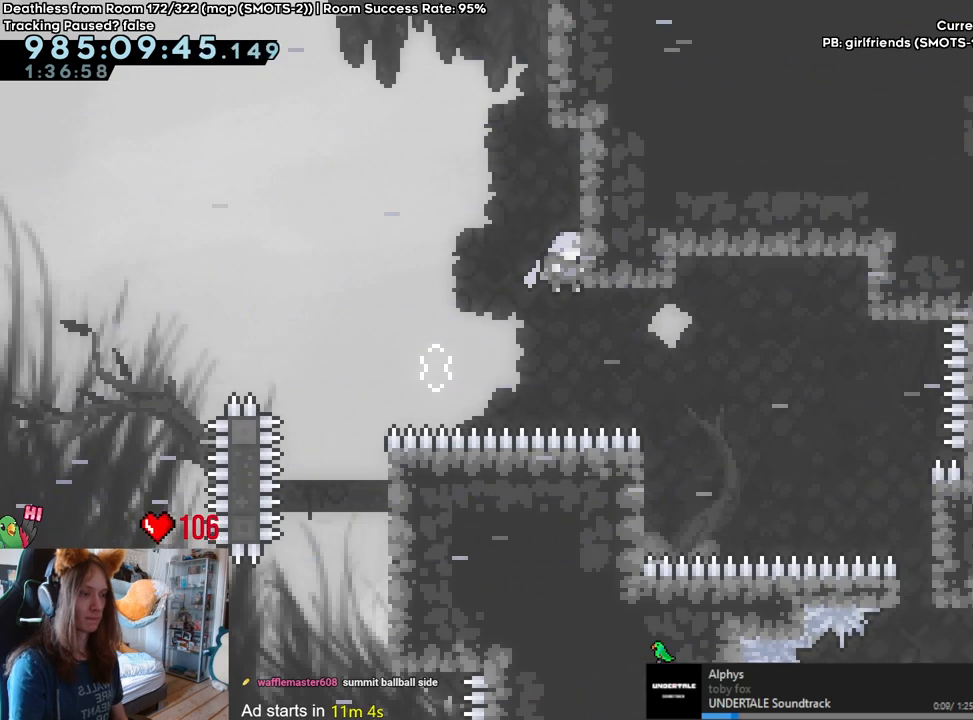
Gameplay with a controller (Nintendo layout); each line is a JSON object with the inputs held at the frame after it. "events" lists button and stick changes between this image and that frame as [ms after this image, input, new state], when the widget could be followed in between. Not read: DPAD_DOWN DPAD_LEFT DPAD_RIGHT HOME L3 R1 R2 R3.
{"buttons": ["B"], "left_stick": "center", "right_stick": "center", "events": []}
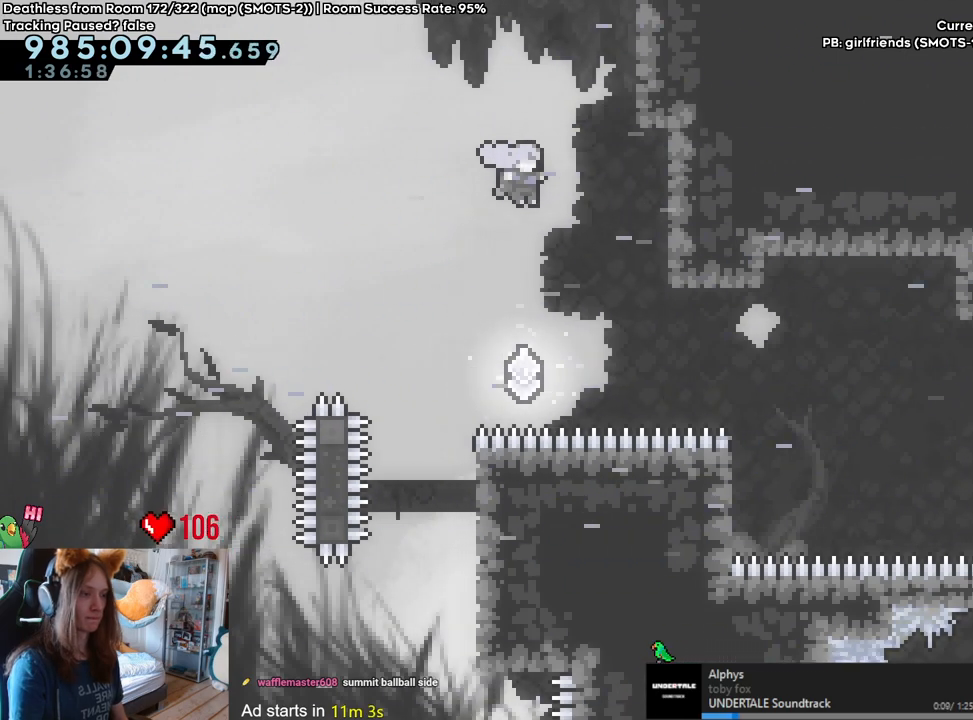
{"buttons": ["B"], "left_stick": "right", "right_stick": "center", "events": [[67, "left_stick", "right"], [250, "Y", "down"], [433, "Y", "up"]]}
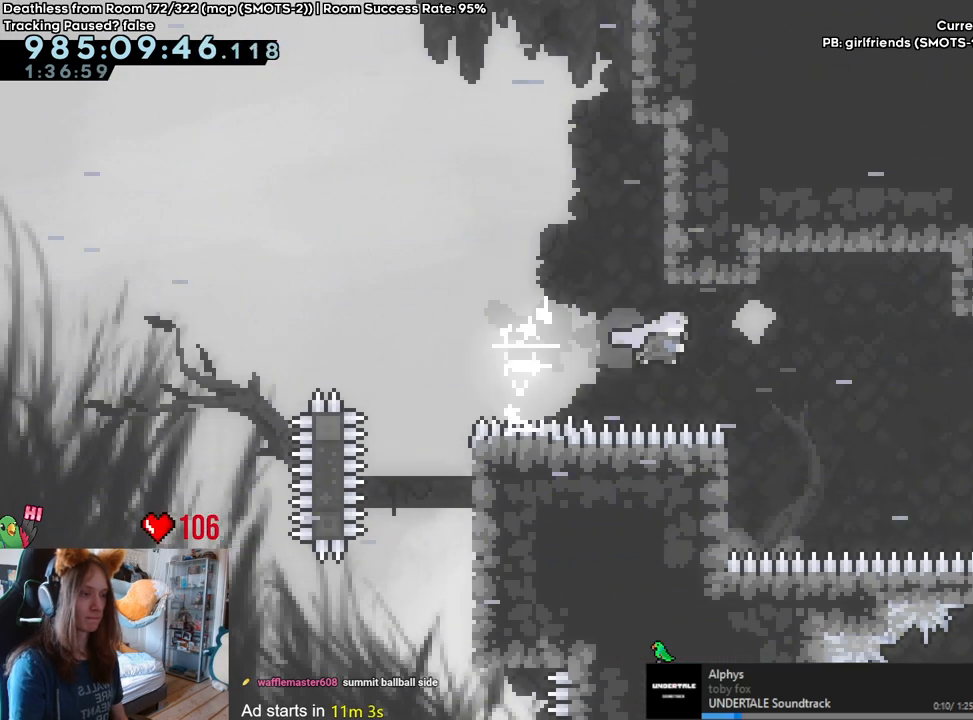
{"buttons": [], "left_stick": "right", "right_stick": "center", "events": [[333, "Y", "down"], [483, "Y", "up"], [500, "B", "up"]]}
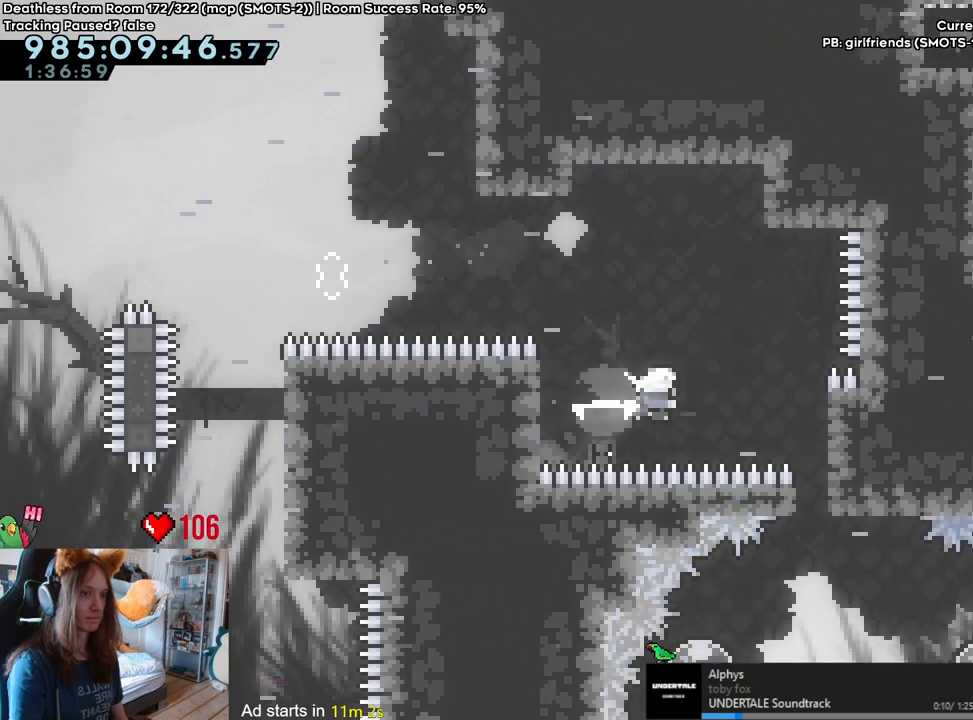
{"buttons": [], "left_stick": "down", "right_stick": "center", "events": [[367, "left_stick", "center"], [417, "left_stick", "down"]]}
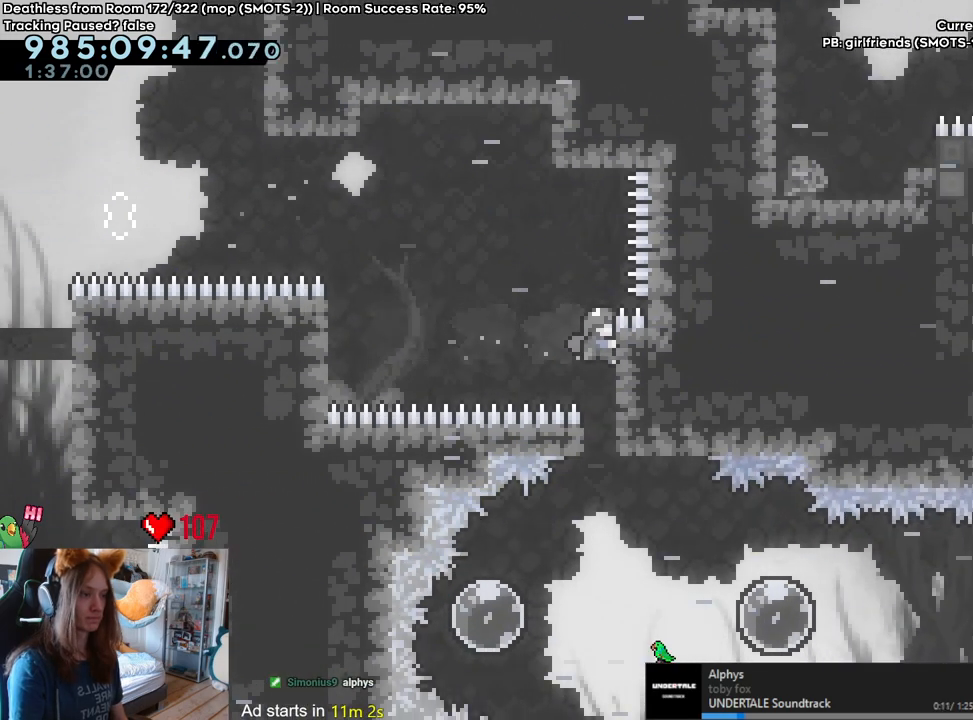
{"buttons": [], "left_stick": "left", "right_stick": "center", "events": [[250, "left_stick", "center"], [467, "left_stick", "left"]]}
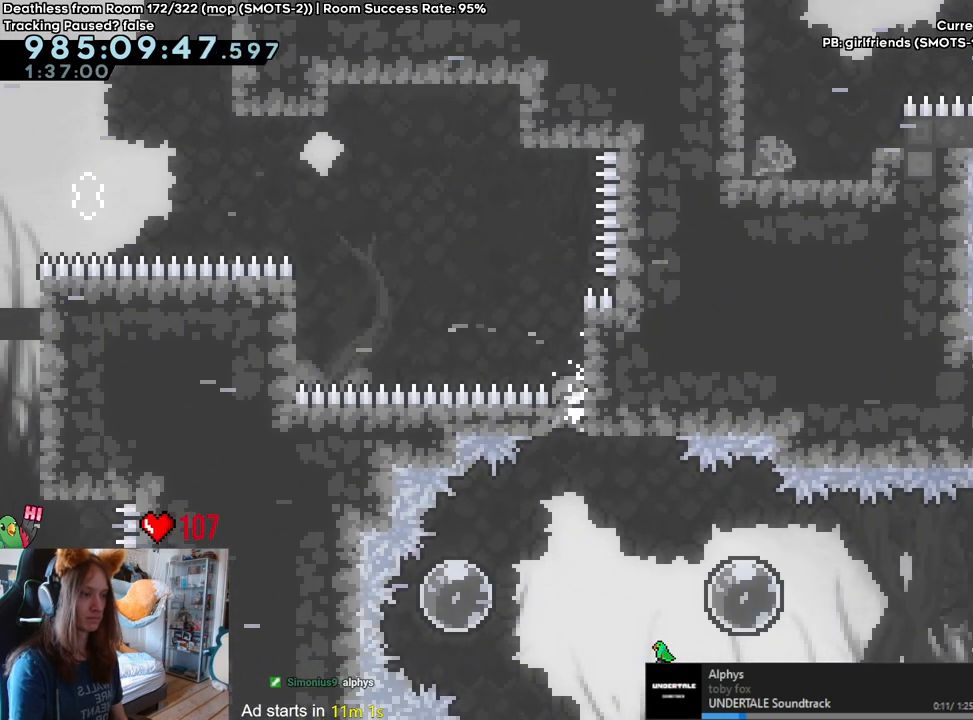
{"buttons": [], "left_stick": "right", "right_stick": "center", "events": [[500, "left_stick", "right"]]}
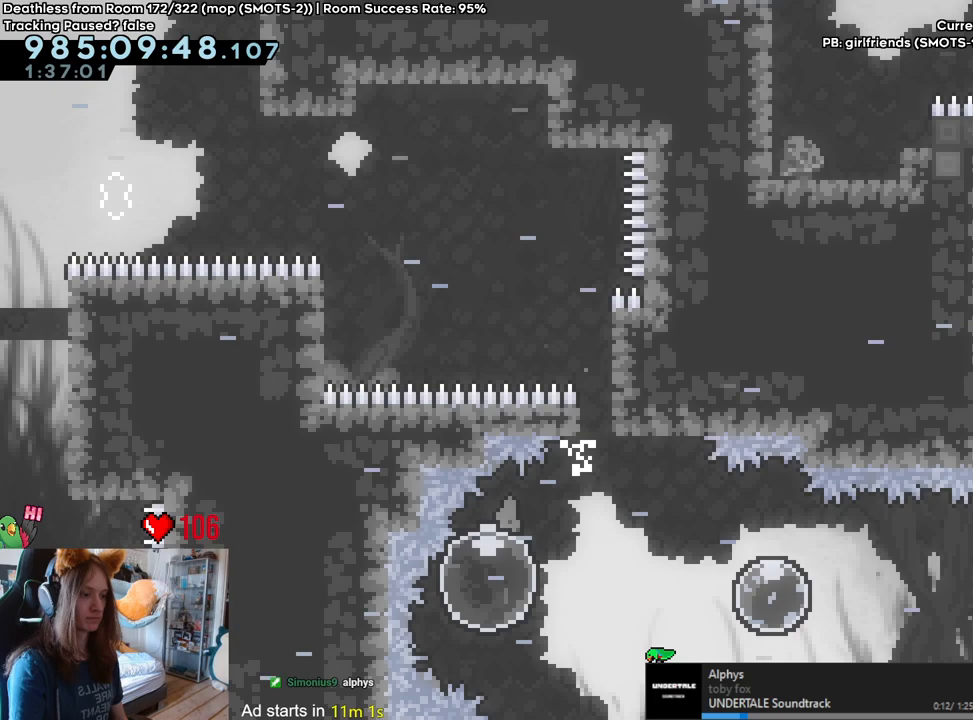
{"buttons": [], "left_stick": "right", "right_stick": "center", "events": [[100, "Y", "down"], [283, "Y", "up"]]}
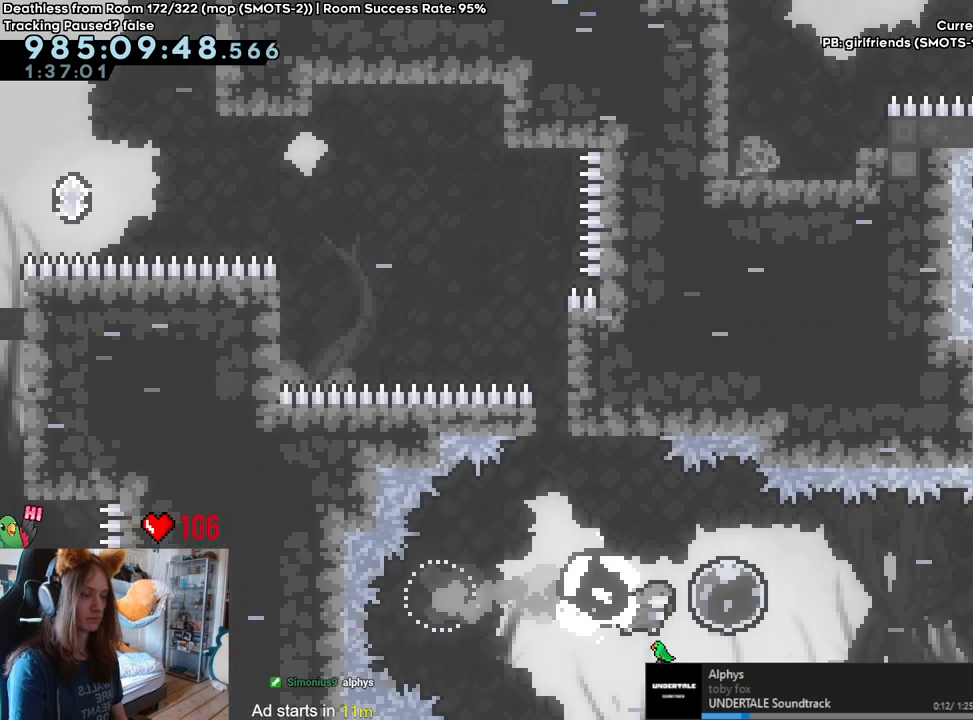
{"buttons": [], "left_stick": "right", "right_stick": "center", "events": [[100, "Y", "down"], [300, "Y", "up"]]}
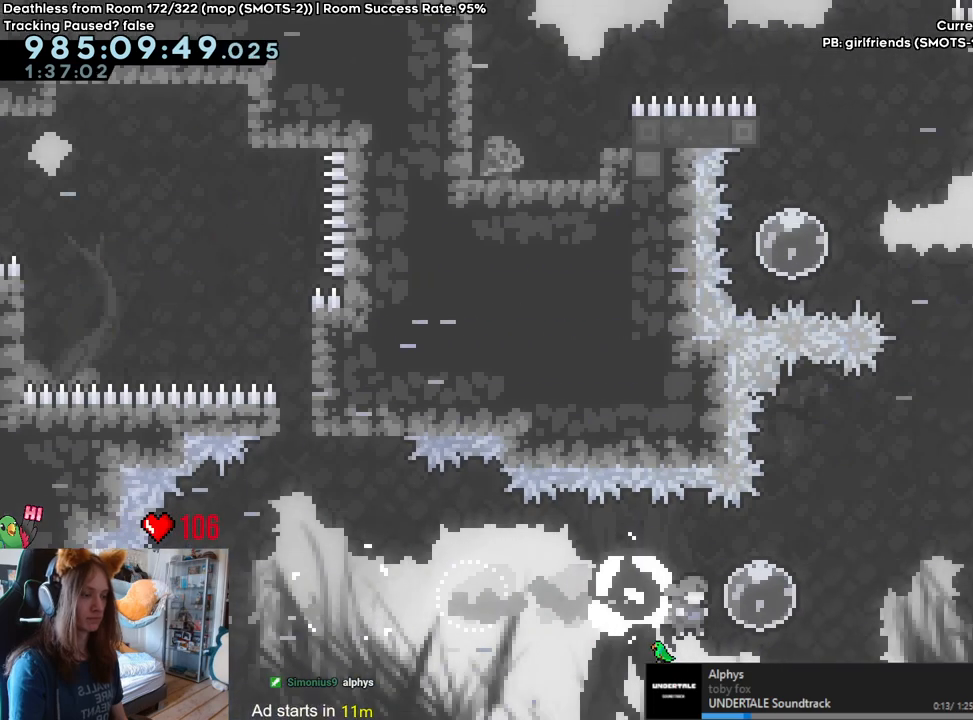
{"buttons": [], "left_stick": "right", "right_stick": "center"}
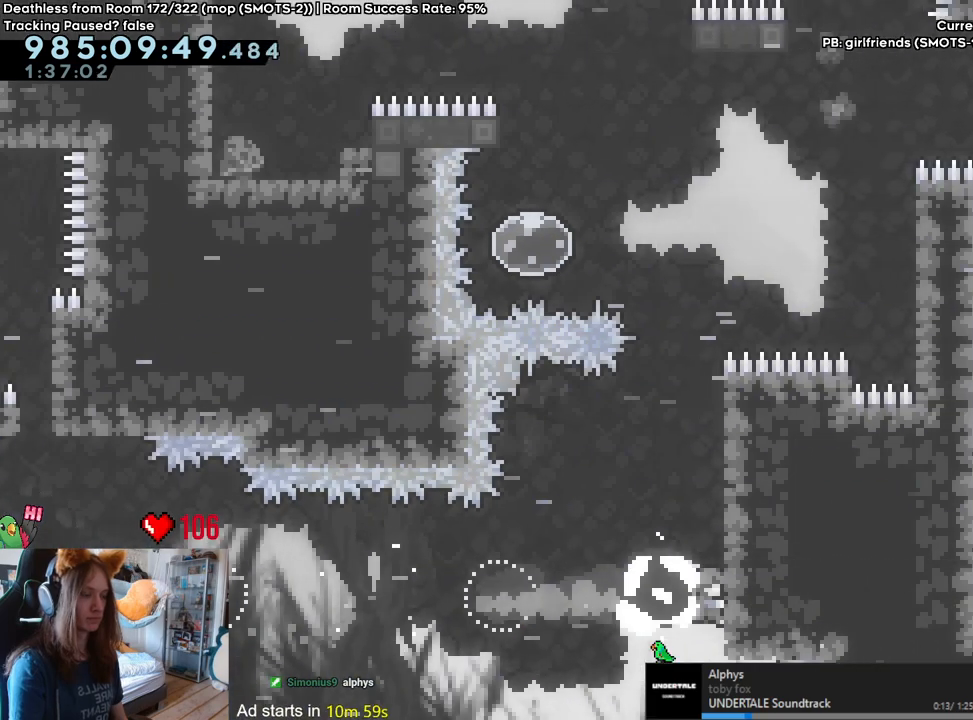
{"buttons": [], "left_stick": "up", "right_stick": "center", "events": [[83, "left_stick", "up"], [117, "L2", "down"], [233, "L2", "up"]]}
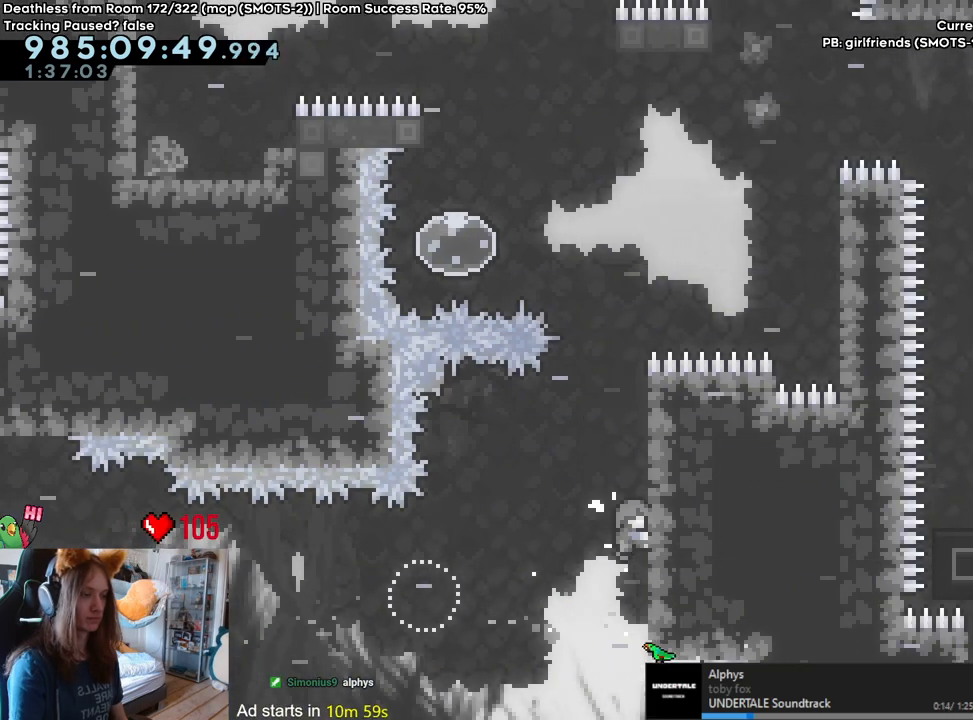
{"buttons": [], "left_stick": "up", "right_stick": "center", "events": []}
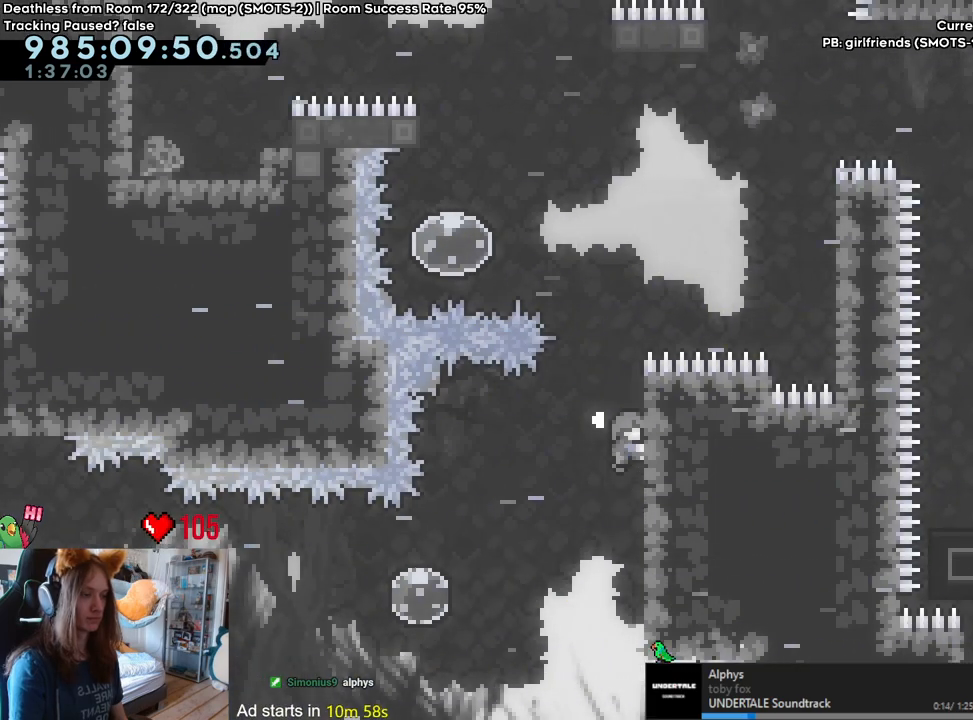
{"buttons": ["B"], "left_stick": "center", "right_stick": "center", "events": [[450, "left_stick", "center"], [500, "B", "down"]]}
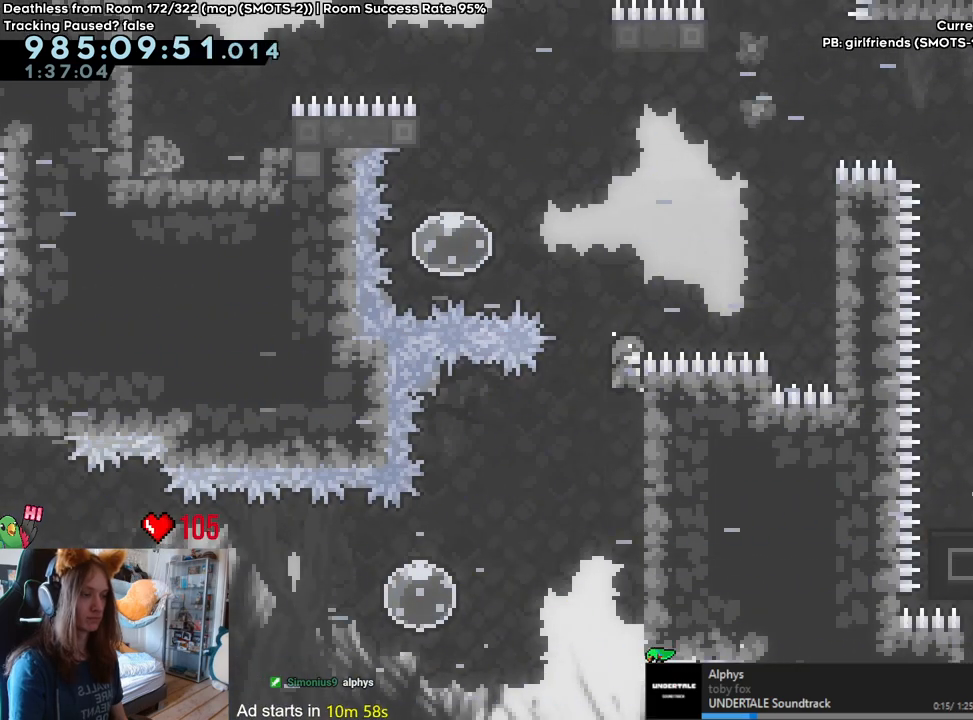
{"buttons": ["B", "Y"], "left_stick": "up", "right_stick": "center", "events": [[100, "left_stick", "left"], [317, "left_stick", "up"], [417, "Y", "down"]]}
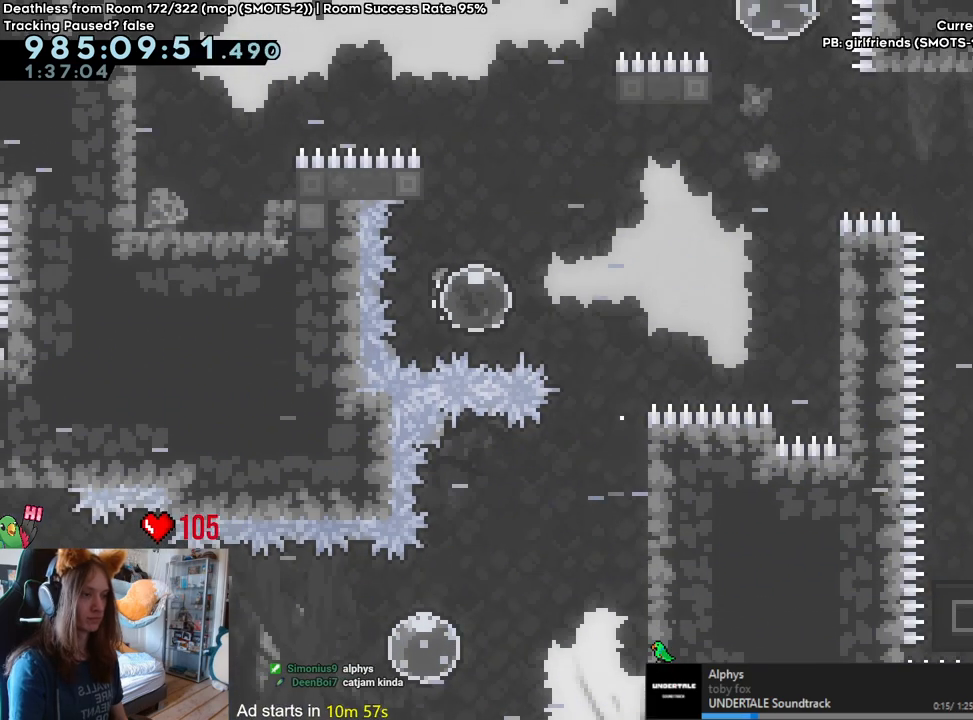
{"buttons": ["B"], "left_stick": "left", "right_stick": "center", "events": [[17, "B", "up"], [17, "Y", "up"], [33, "left_stick", "center"], [133, "B", "down"], [283, "left_stick", "left"]]}
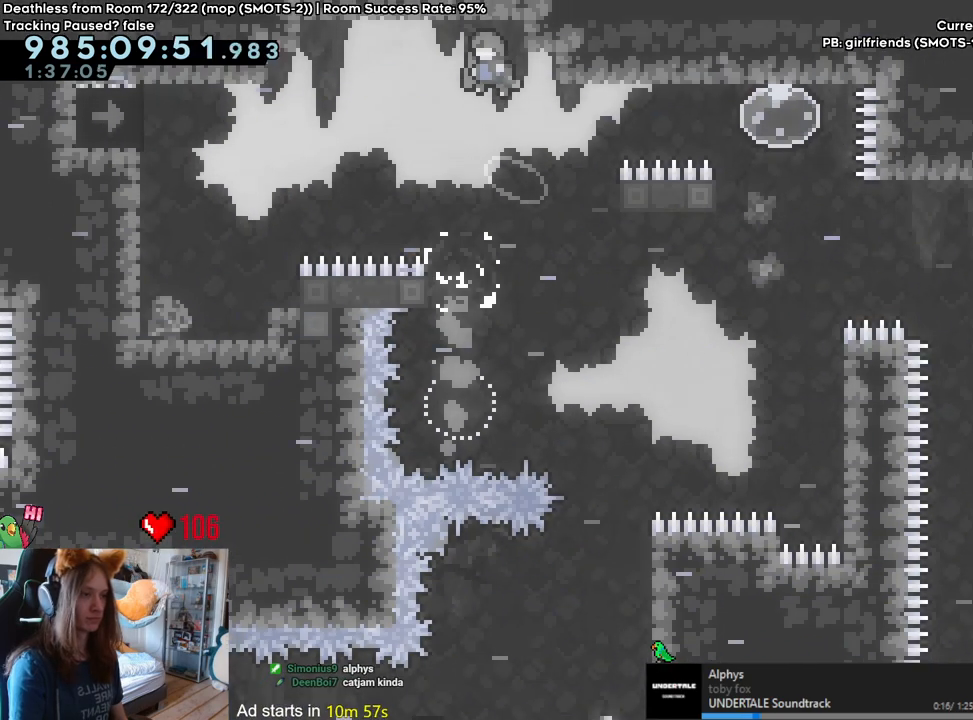
{"buttons": [], "left_stick": "left", "right_stick": "center", "events": [[483, "B", "up"]]}
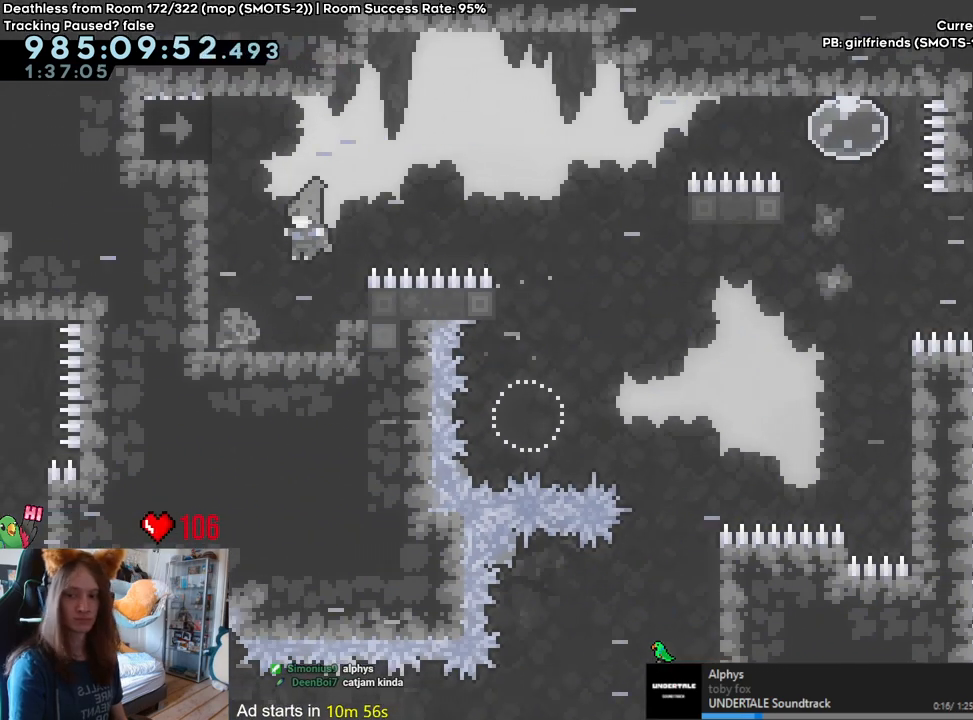
{"buttons": [], "left_stick": "center", "right_stick": "center", "events": [[150, "left_stick", "center"], [333, "B", "down"], [400, "B", "up"]]}
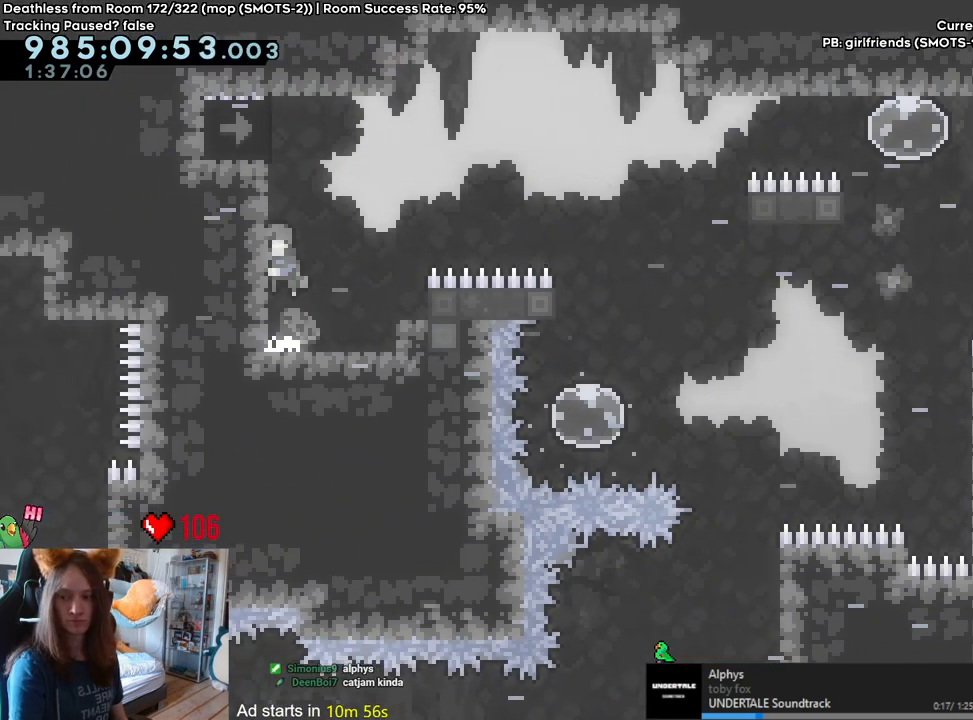
{"buttons": [], "left_stick": "center", "right_stick": "center", "events": [[33, "B", "down"], [100, "B", "up"], [333, "B", "down"], [383, "B", "up"]]}
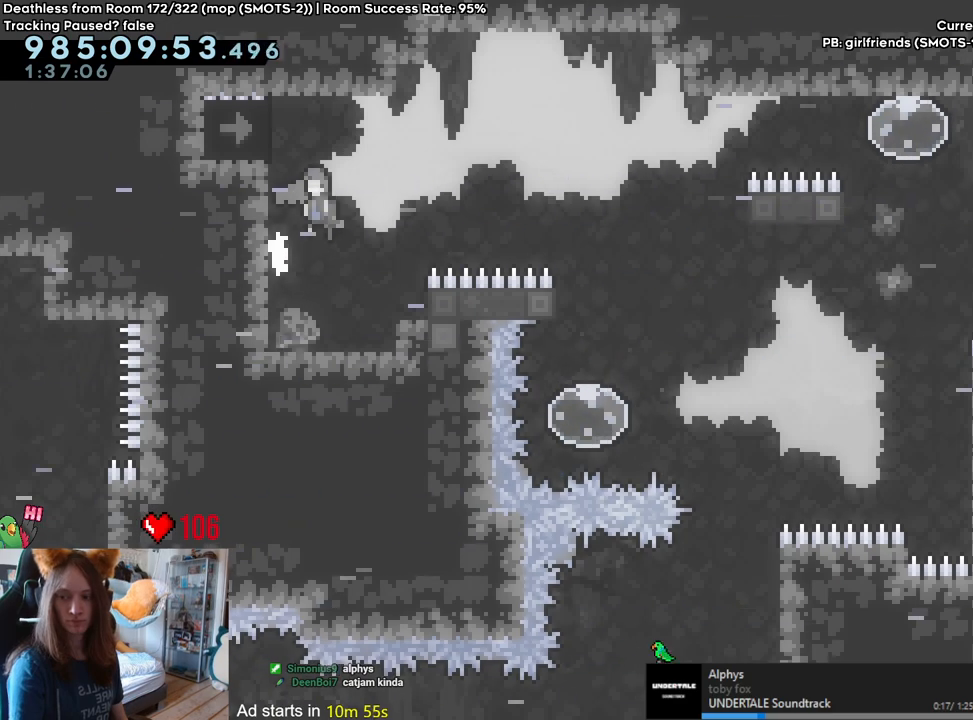
{"buttons": ["B"], "left_stick": "center", "right_stick": "center", "events": [[117, "B", "down"], [217, "B", "up"], [450, "B", "down"]]}
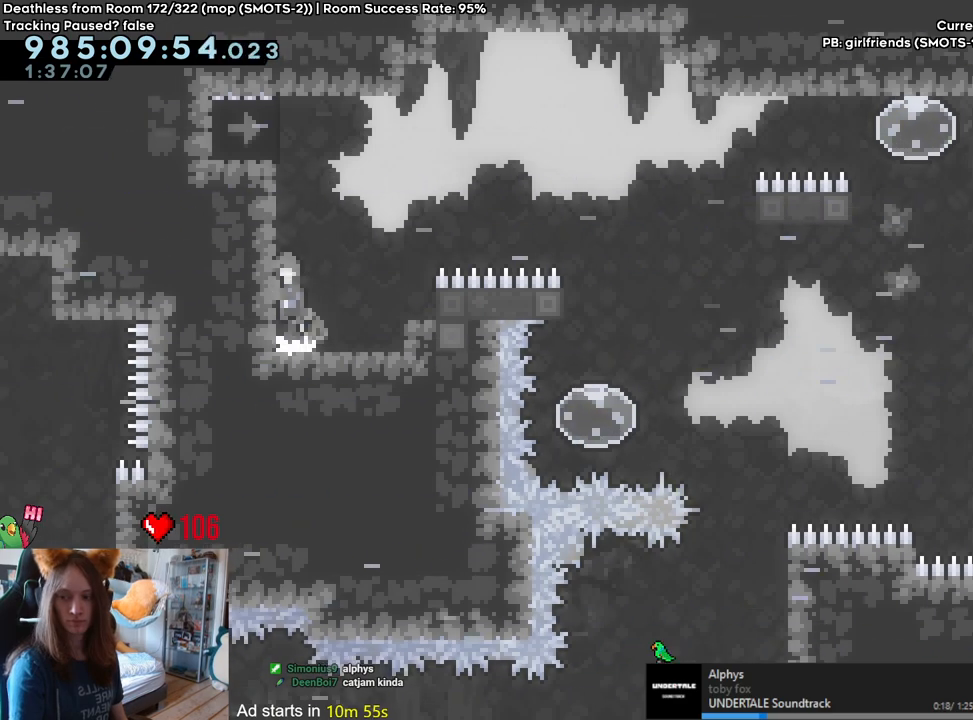
{"buttons": [], "left_stick": "center", "right_stick": "center", "events": [[33, "B", "up"], [233, "B", "down"], [350, "B", "up"]]}